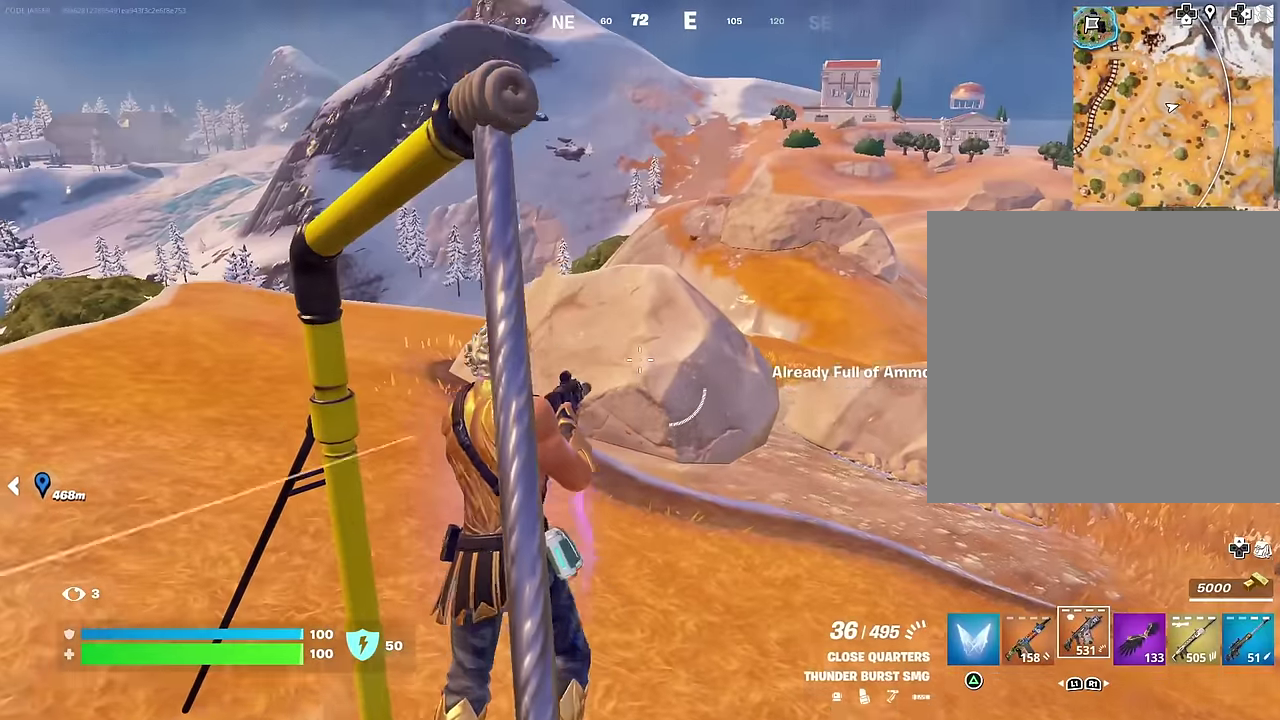
Gameplay with a controller (PlayStation layout); each line is a JSON object with the inputs held at the frame after it (dt_ms = milliseconds from this image to that frame). "events" lists button and stick changes between this image and that frame as [ms after this image, input, new state], when the widget could be followed in between.
{"dt_ms": 600, "buttons": [], "left_stick": "up", "right_stick": "center", "events": [[50, "SQUARE", "down"], [133, "SQUARE", "up"], [417, "CROSS", "down"], [517, "CROSS", "up"]]}
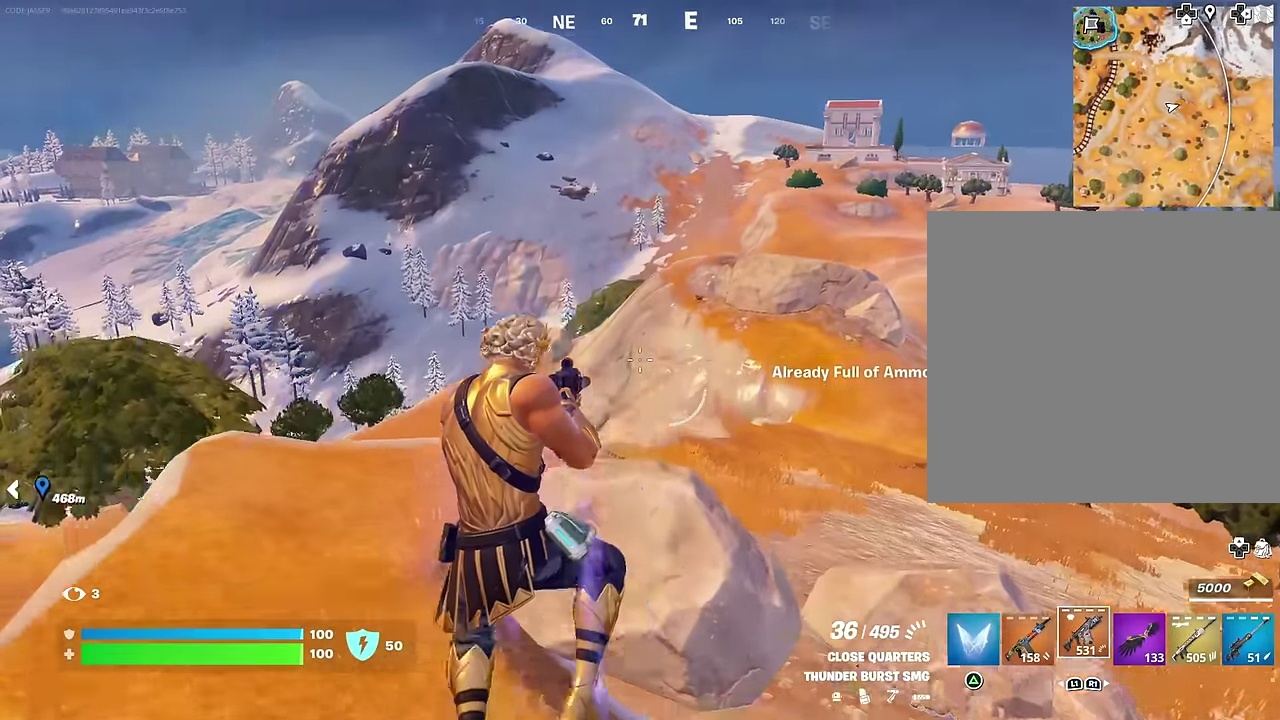
{"dt_ms": 400, "buttons": ["L1"], "left_stick": "left", "right_stick": "center", "events": [[50, "left_stick", "up-left"], [50, "right_stick", "right"], [117, "left_stick", "left"], [167, "L1", "down"], [250, "right_stick", "center"], [267, "L1", "up"], [317, "L1", "down"]]}
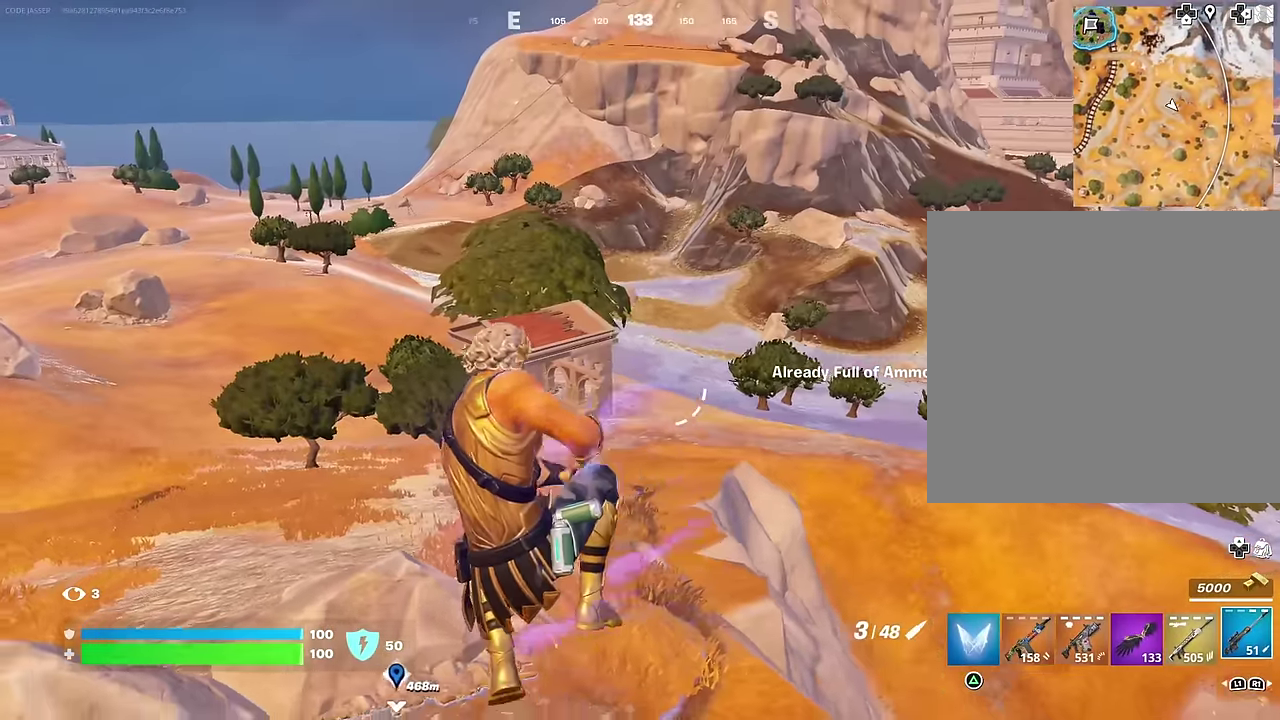
{"dt_ms": 600, "buttons": [], "left_stick": "left", "right_stick": "center", "events": [[17, "L1", "up"], [250, "left_stick", "up-left"], [267, "right_stick", "up-left"], [333, "right_stick", "left"], [467, "right_stick", "center"], [600, "left_stick", "left"]]}
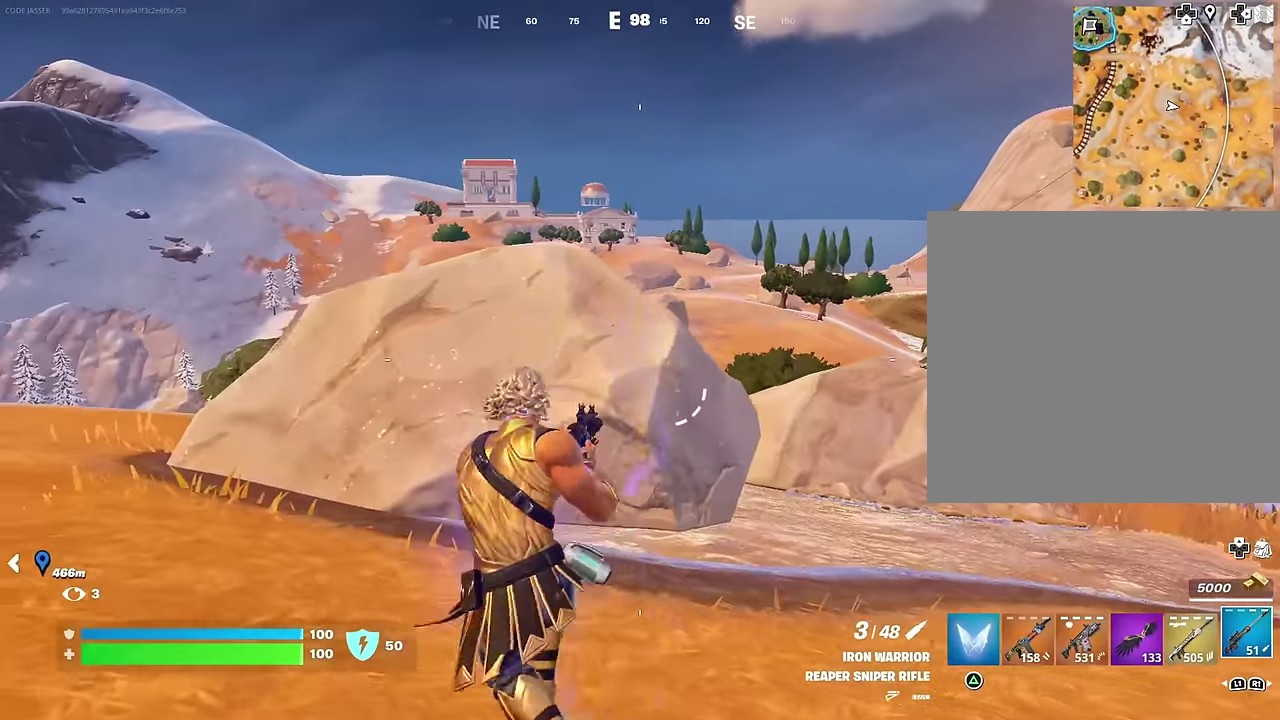
{"dt_ms": 400, "buttons": [], "left_stick": "up-left", "right_stick": "center", "events": [[67, "CROSS", "down"], [167, "CROSS", "up"], [200, "left_stick", "up-left"]]}
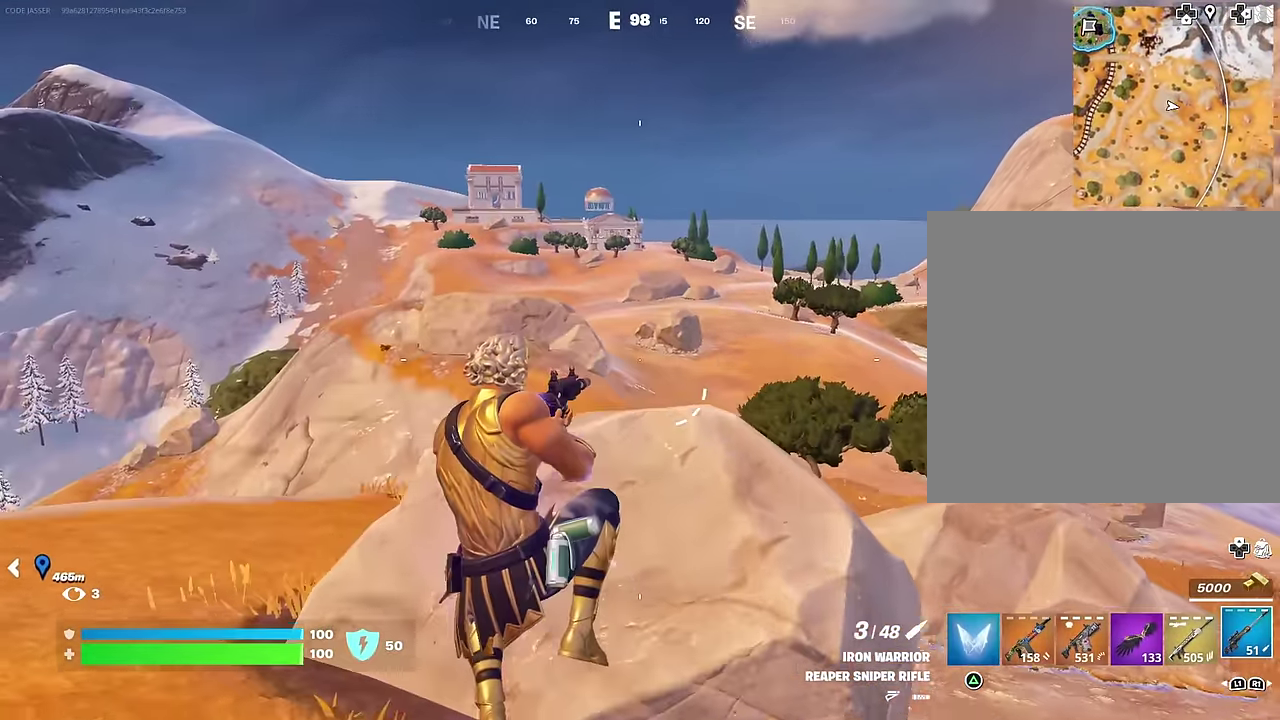
{"dt_ms": 600, "buttons": ["CROSS"], "left_stick": "up", "right_stick": "center", "events": [[183, "right_stick", "left"], [433, "left_stick", "up"], [433, "right_stick", "center"], [583, "CROSS", "down"]]}
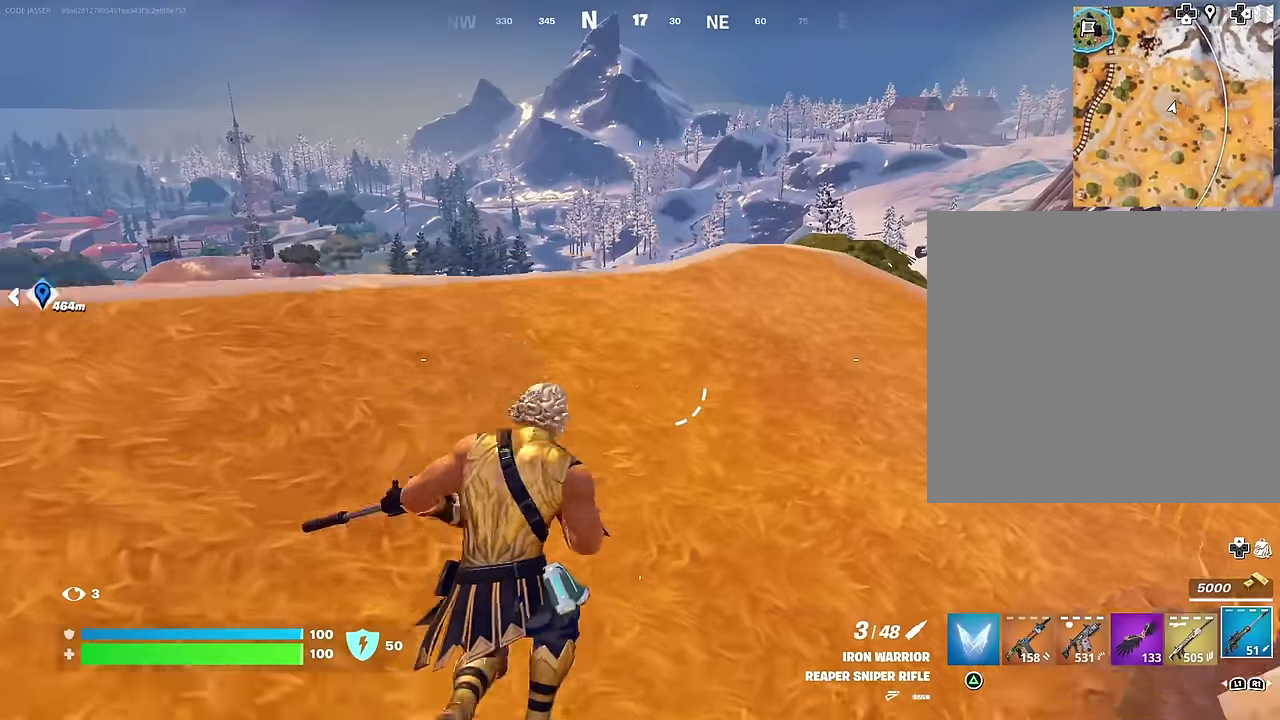
{"dt_ms": 400, "buttons": [], "left_stick": "up-right", "right_stick": "center", "events": [[50, "CROSS", "up"], [217, "right_stick", "down-left"], [267, "left_stick", "up-right"], [317, "right_stick", "center"]]}
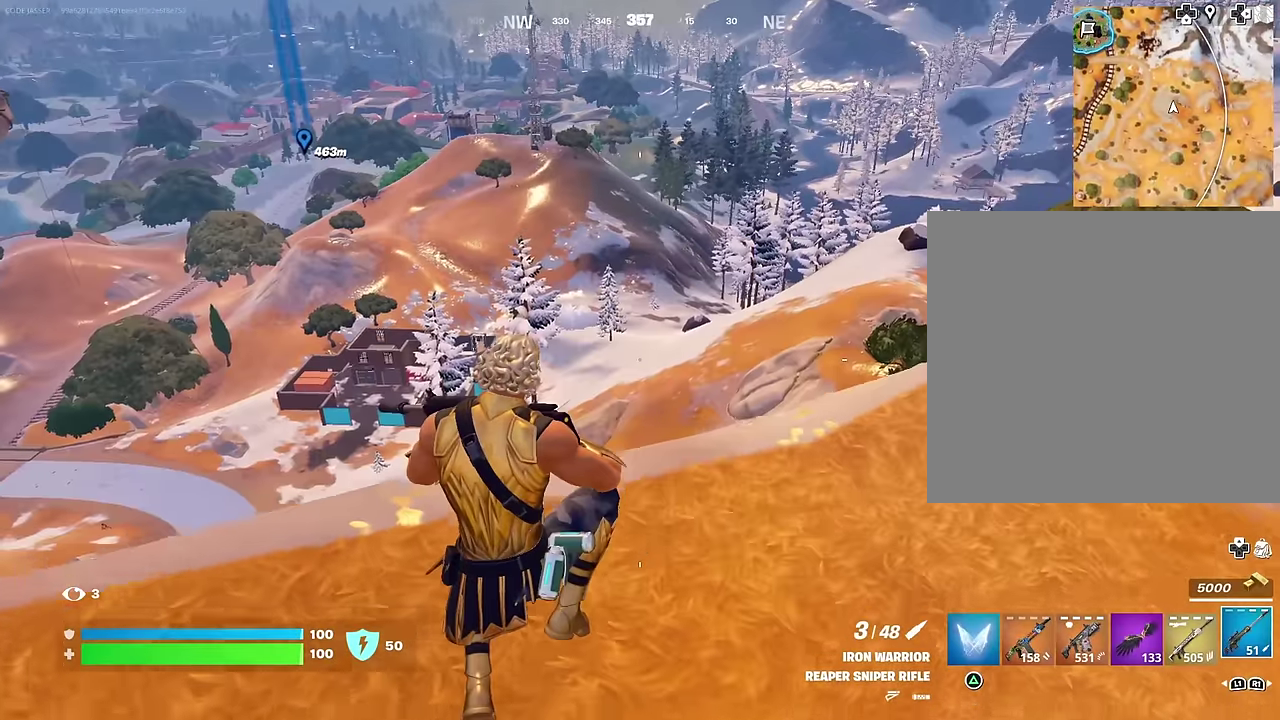
{"dt_ms": 600, "buttons": [], "left_stick": "right", "right_stick": "center", "events": [[383, "left_stick", "right"], [500, "CROSS", "down"], [567, "CROSS", "up"]]}
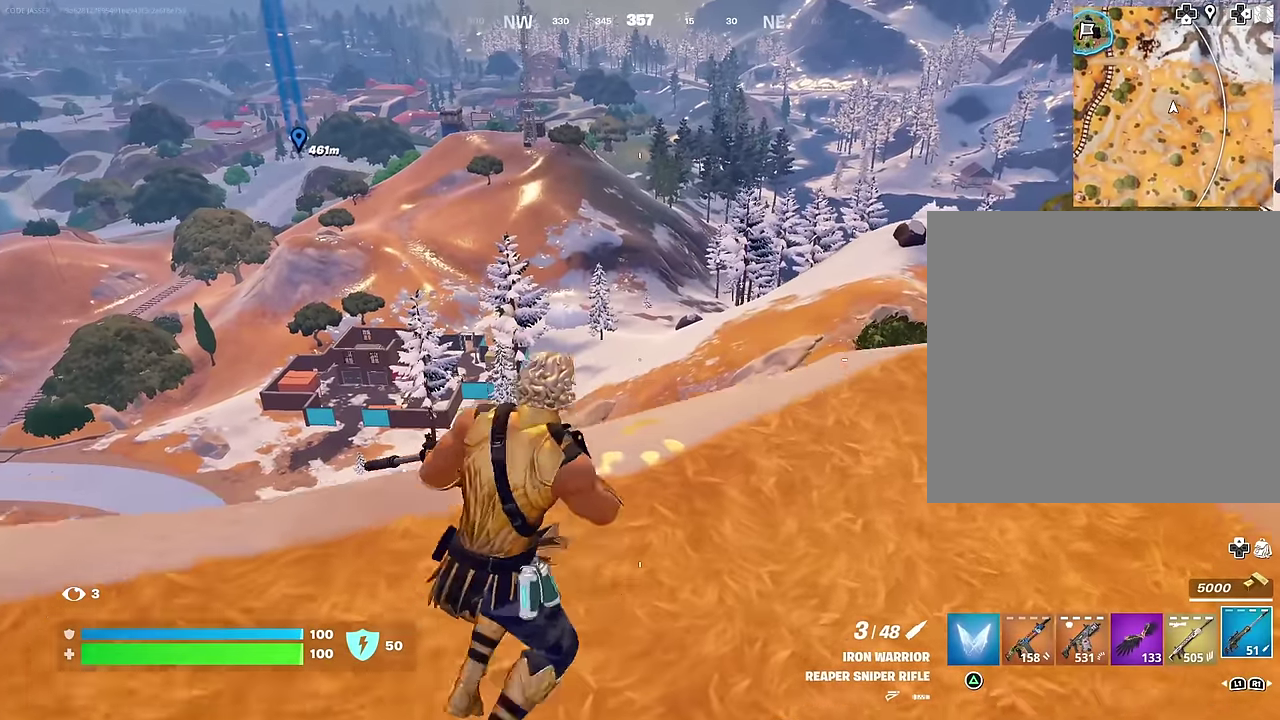
{"dt_ms": 300, "buttons": [], "left_stick": "right", "right_stick": "right", "events": [[233, "right_stick", "right"]]}
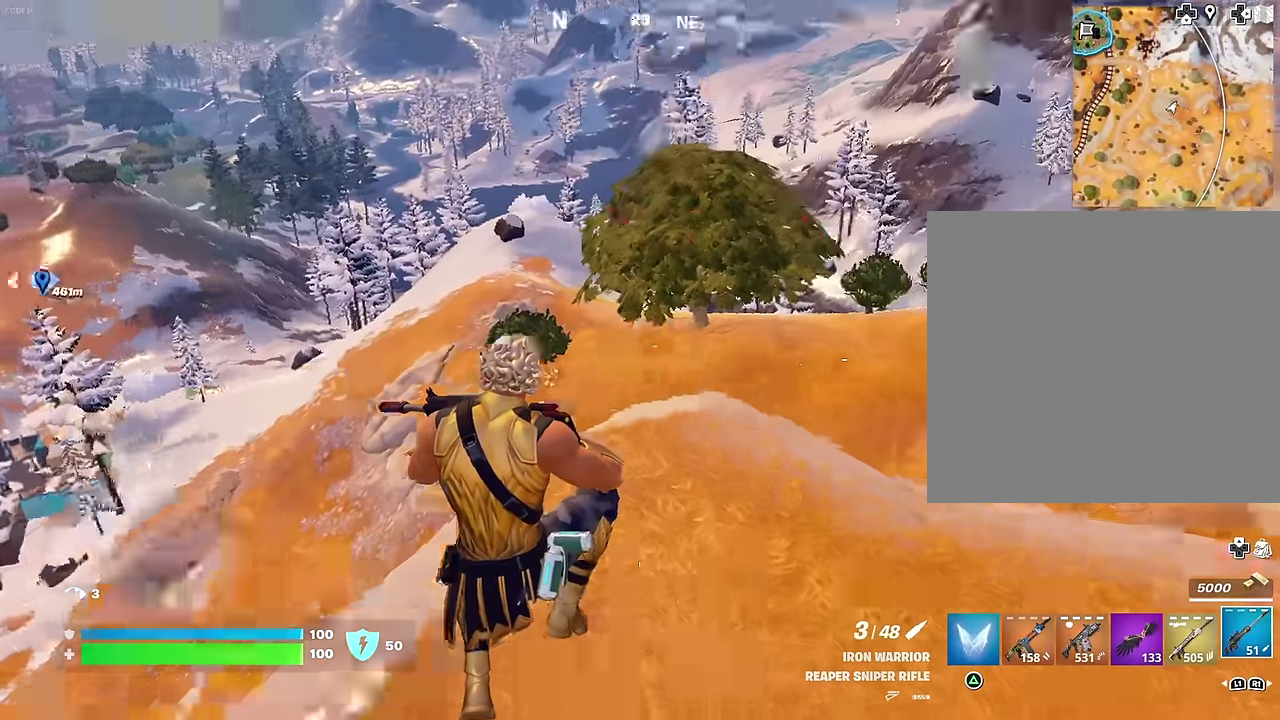
{"dt_ms": 700, "buttons": [], "left_stick": "up-left", "right_stick": "center", "events": [[67, "right_stick", "center"], [150, "left_stick", "up-right"], [233, "left_stick", "up"], [233, "right_stick", "right"], [283, "left_stick", "up-left"], [383, "right_stick", "center"], [500, "right_stick", "right"], [617, "right_stick", "center"]]}
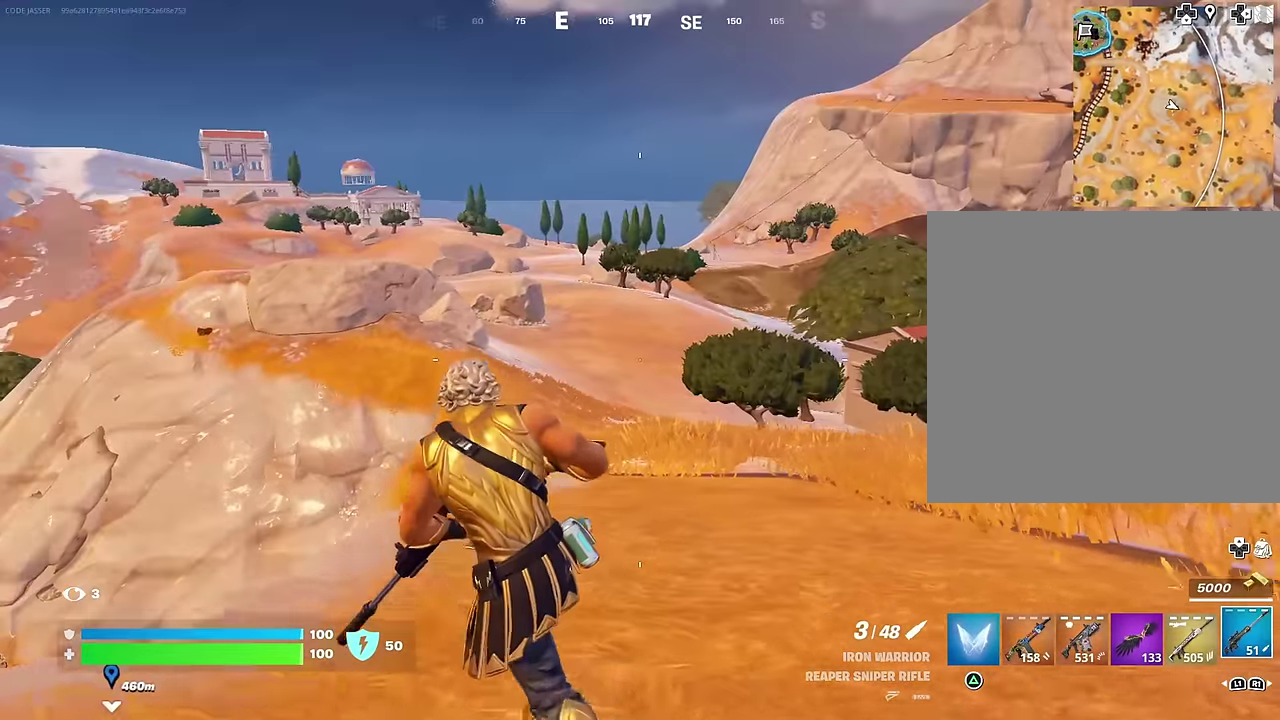
{"dt_ms": 300, "buttons": [], "left_stick": "up-right", "right_stick": "center", "events": [[67, "left_stick", "up"], [150, "left_stick", "up-right"]]}
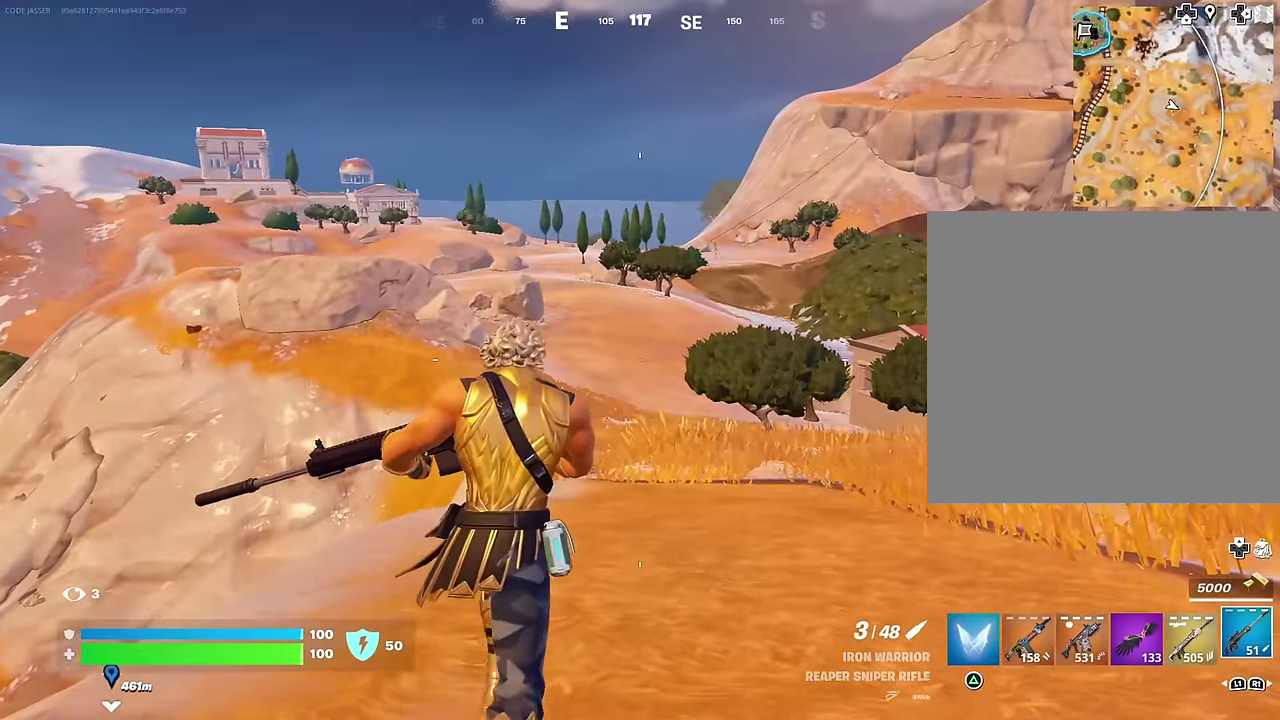
{"dt_ms": 700, "buttons": [], "left_stick": "up-right", "right_stick": "center", "events": [[83, "CROSS", "down"], [150, "CROSS", "up"], [283, "right_stick", "right"], [400, "right_stick", "center"]]}
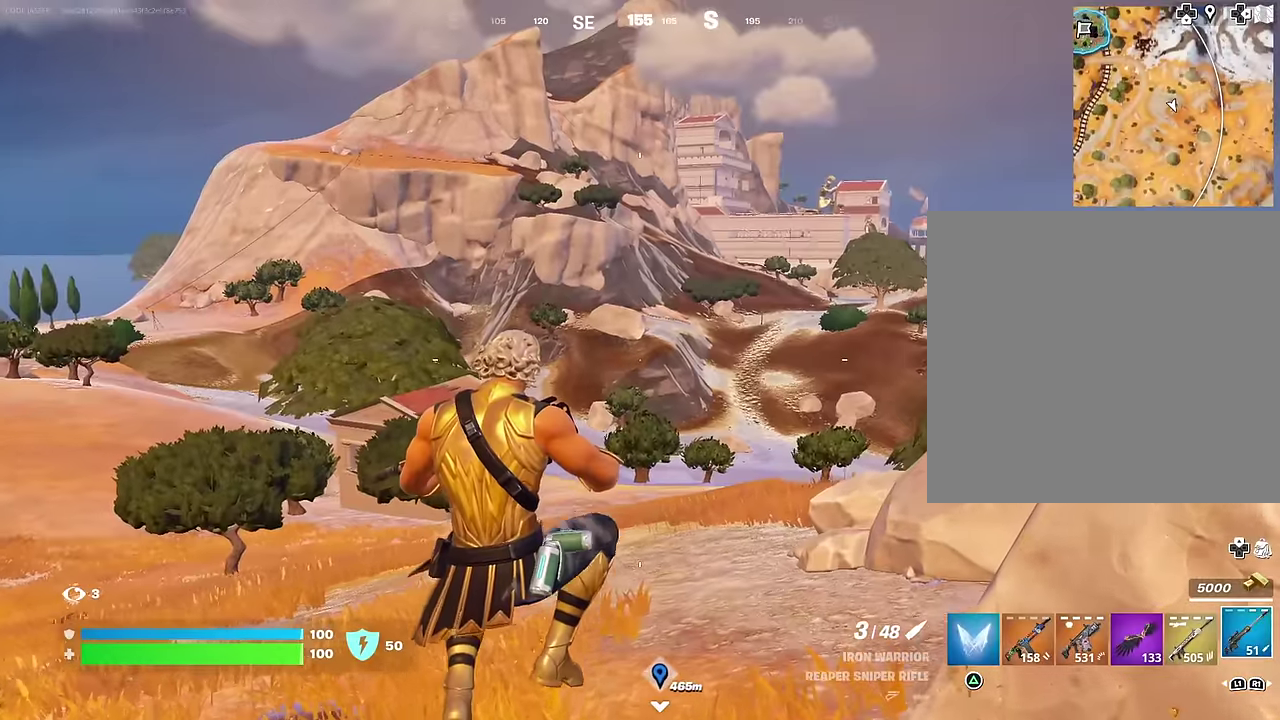
{"dt_ms": 300, "buttons": [], "left_stick": "right", "right_stick": "right"}
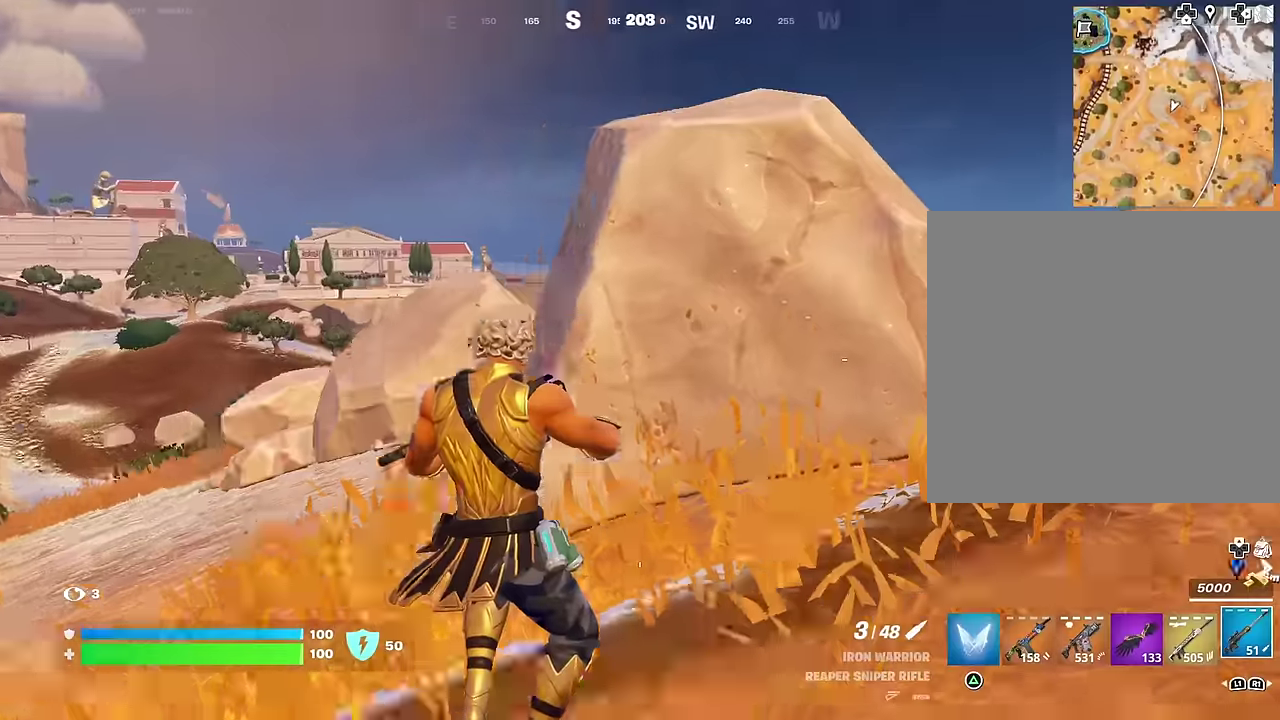
{"dt_ms": 700, "buttons": [], "left_stick": "up-left", "right_stick": "center"}
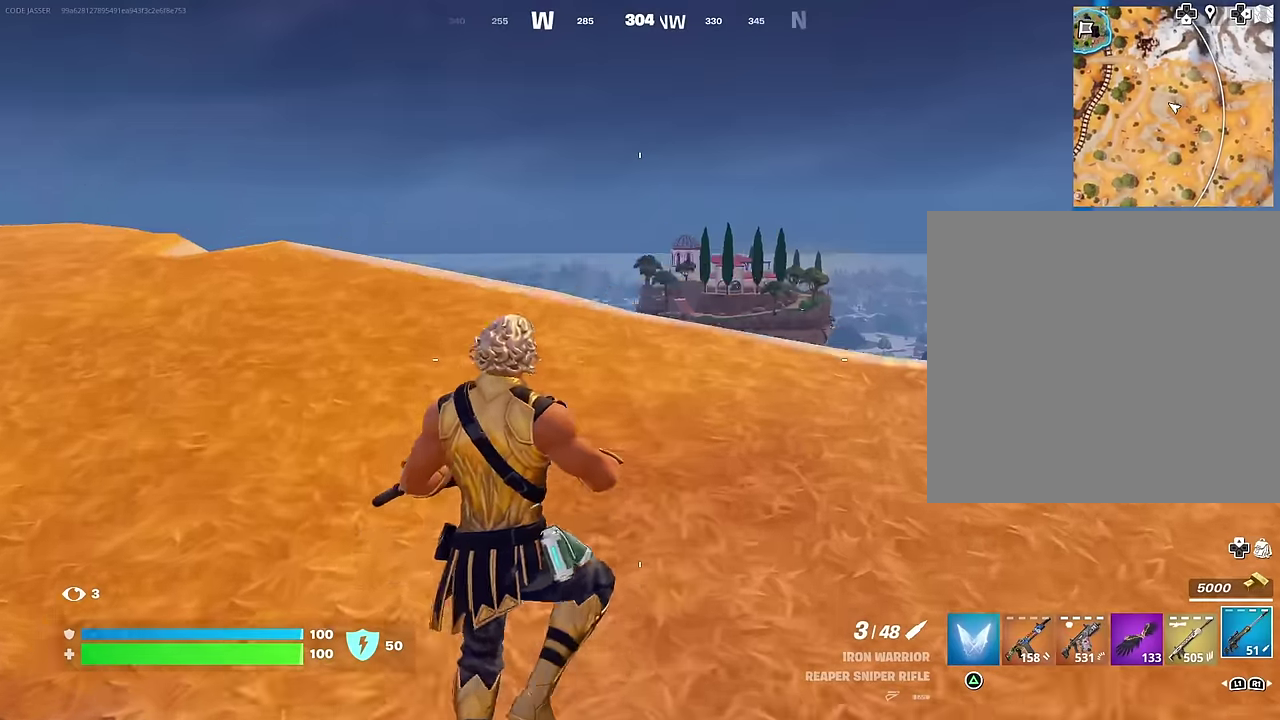
{"dt_ms": 300, "buttons": [], "left_stick": "up-left", "right_stick": "center", "events": [[83, "right_stick", "right"], [250, "right_stick", "center"]]}
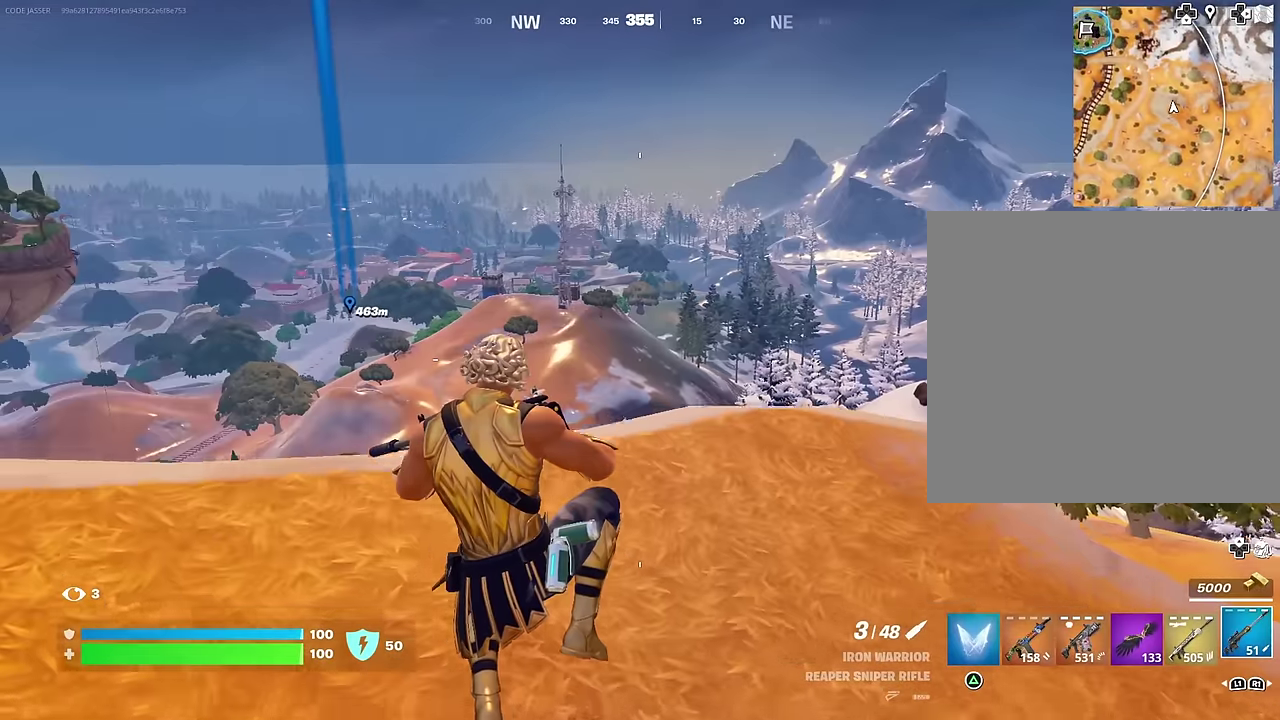
{"dt_ms": 900, "buttons": [], "left_stick": "left", "right_stick": "center", "events": [[67, "left_stick", "up"], [217, "right_stick", "left"], [250, "left_stick", "up-right"], [317, "left_stick", "up"], [350, "right_stick", "center"], [367, "left_stick", "up-left"], [517, "left_stick", "left"], [717, "CROSS", "down"], [800, "CROSS", "up"]]}
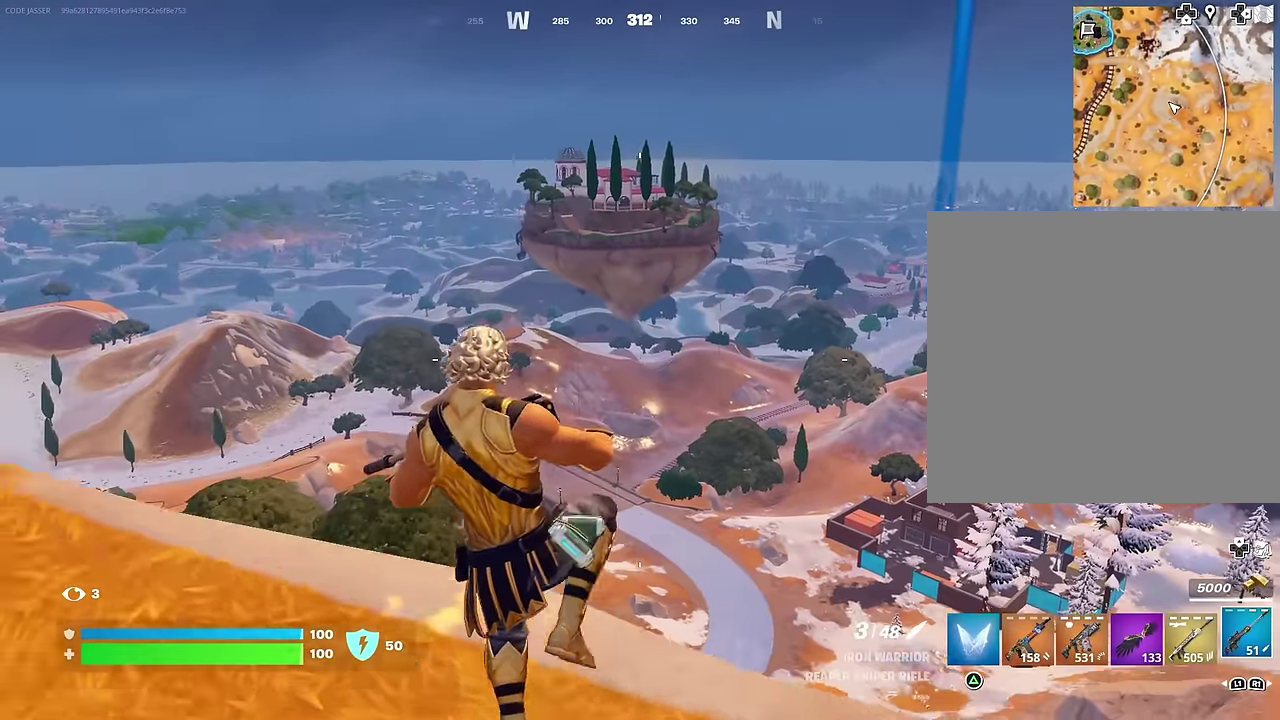
{"dt_ms": 300, "buttons": ["L1"], "left_stick": "left", "right_stick": "center"}
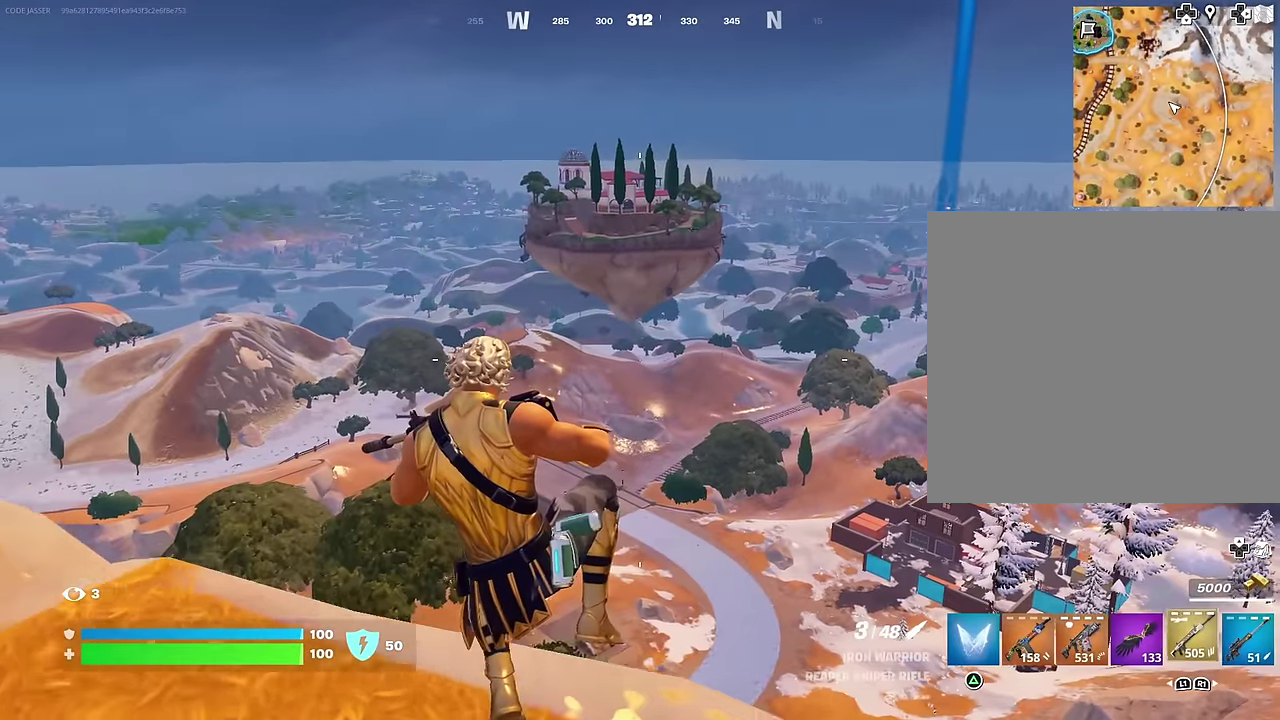
{"dt_ms": 700, "buttons": ["R2"], "left_stick": "up-left", "right_stick": "center"}
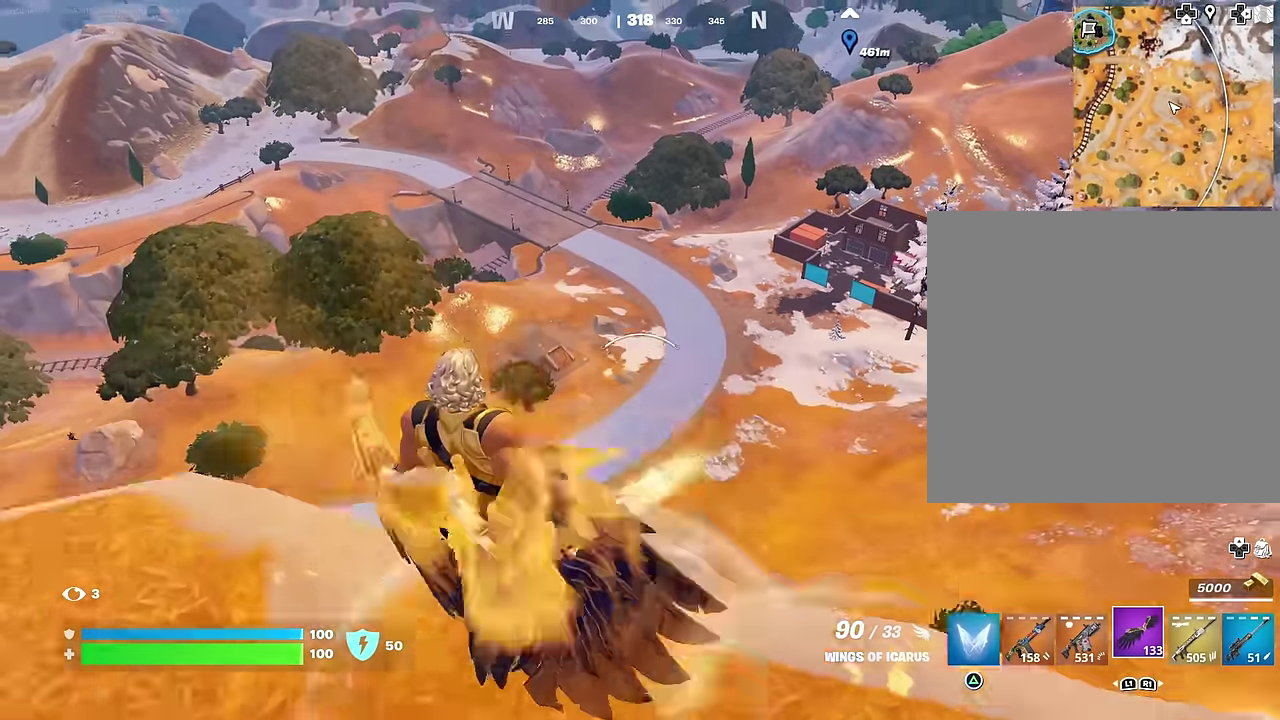
{"dt_ms": 300, "buttons": [], "left_stick": "up", "right_stick": "center", "events": [[17, "R2", "up"], [50, "left_stick", "up"]]}
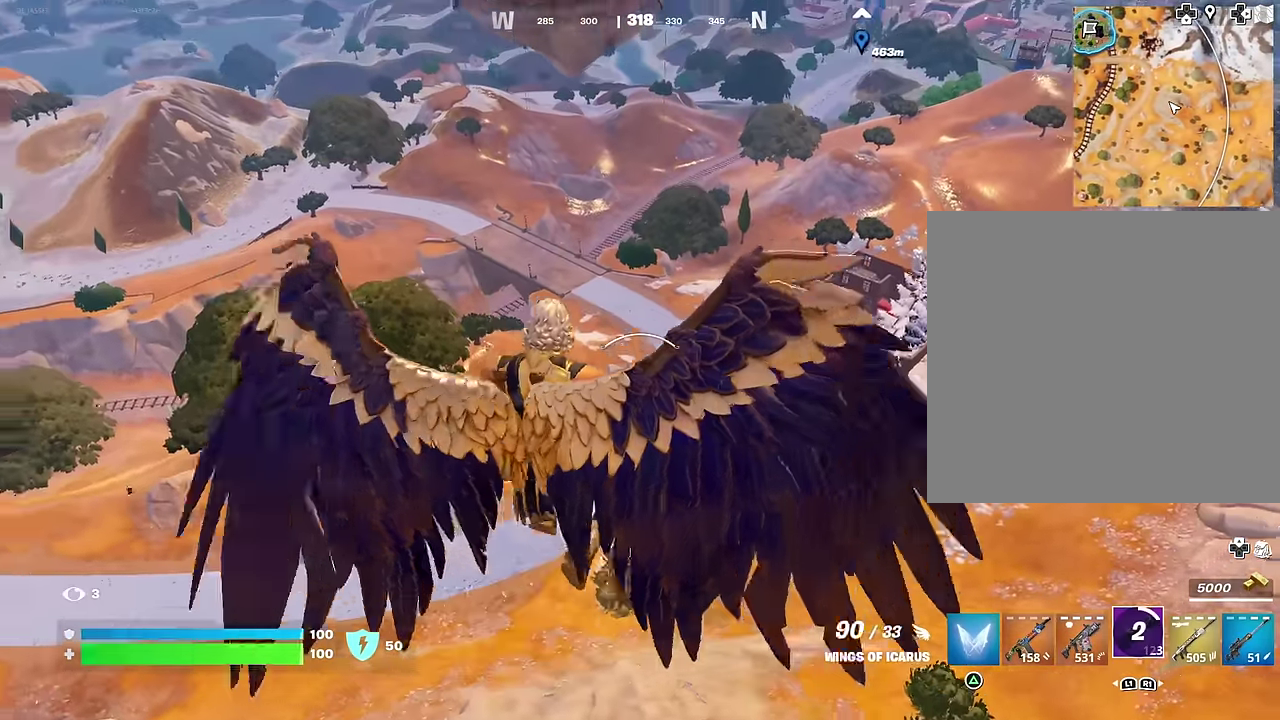
{"dt_ms": 700, "buttons": [], "left_stick": "up", "right_stick": "center", "events": []}
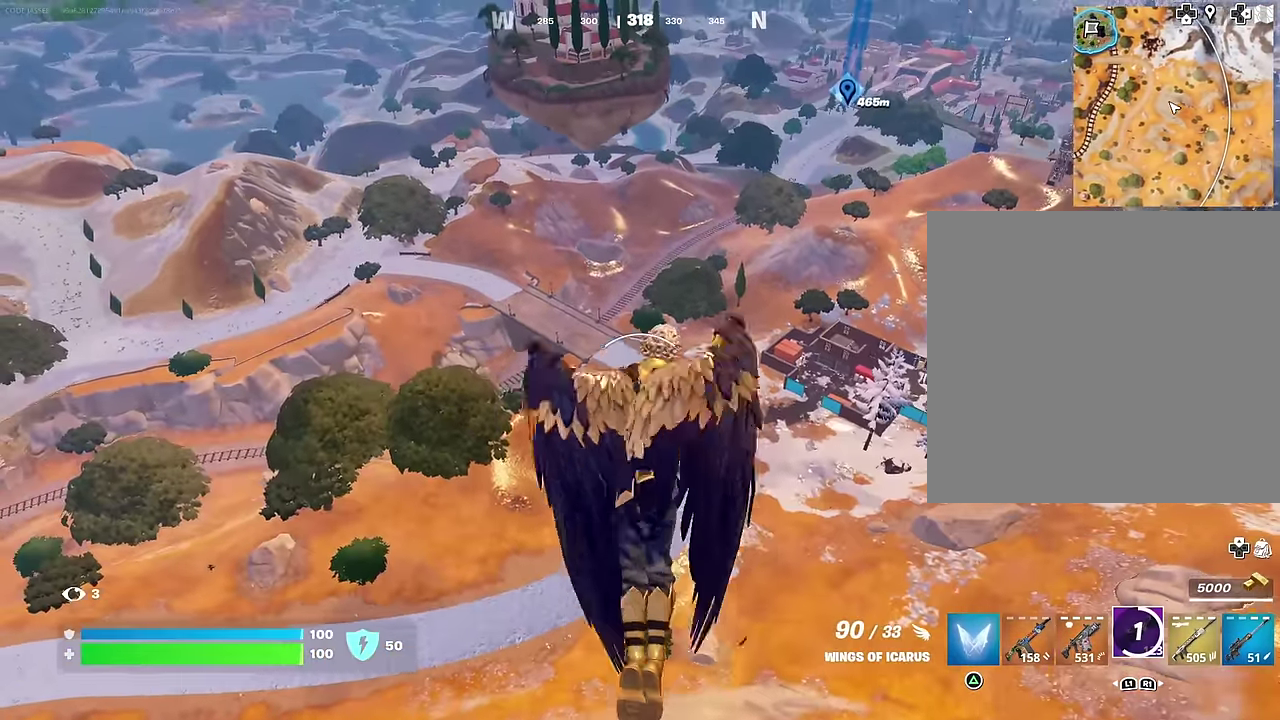
{"dt_ms": 300, "buttons": [], "left_stick": "up", "right_stick": "center", "events": []}
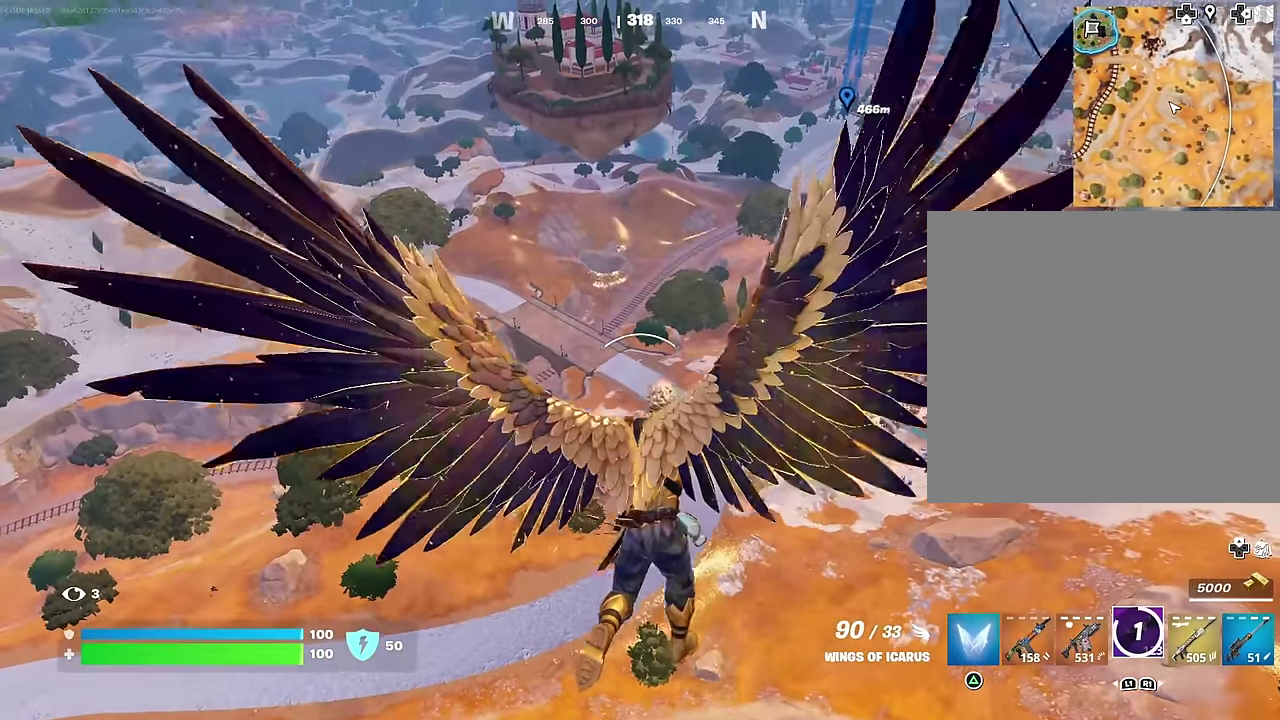
{"dt_ms": 700, "buttons": [], "left_stick": "up", "right_stick": "center", "events": []}
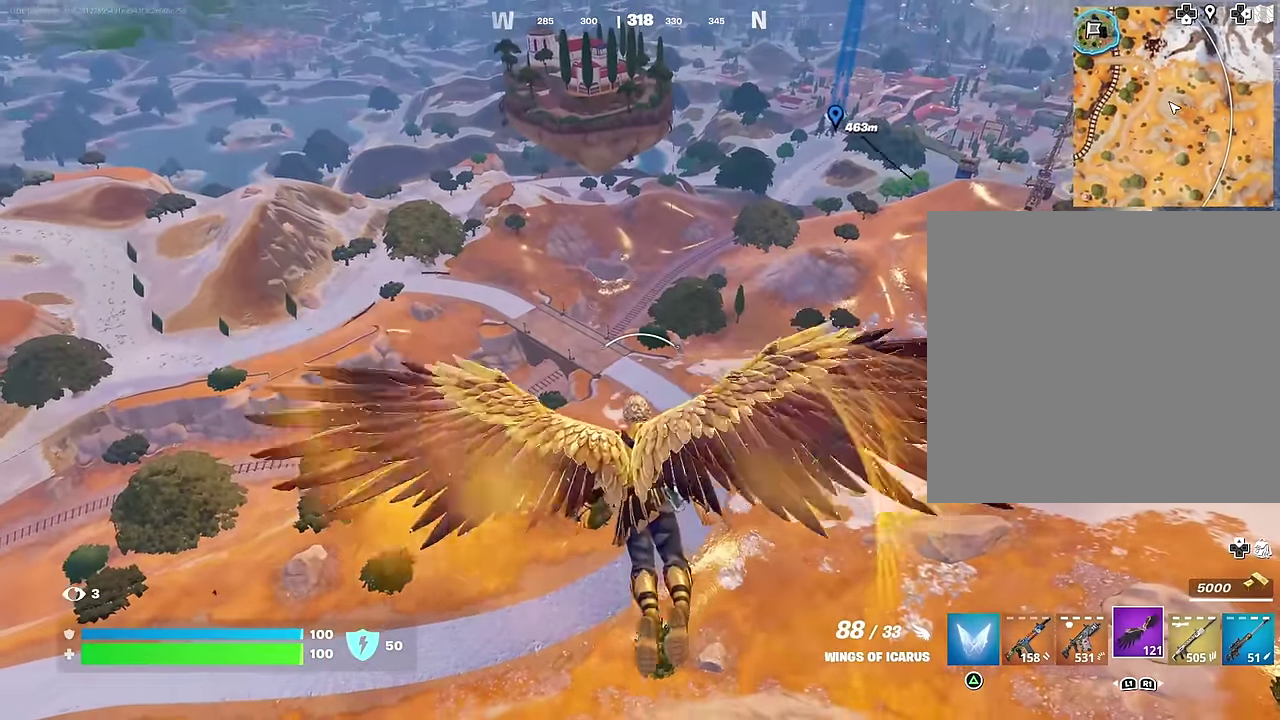
{"dt_ms": 300, "buttons": [], "left_stick": "up", "right_stick": "center", "events": []}
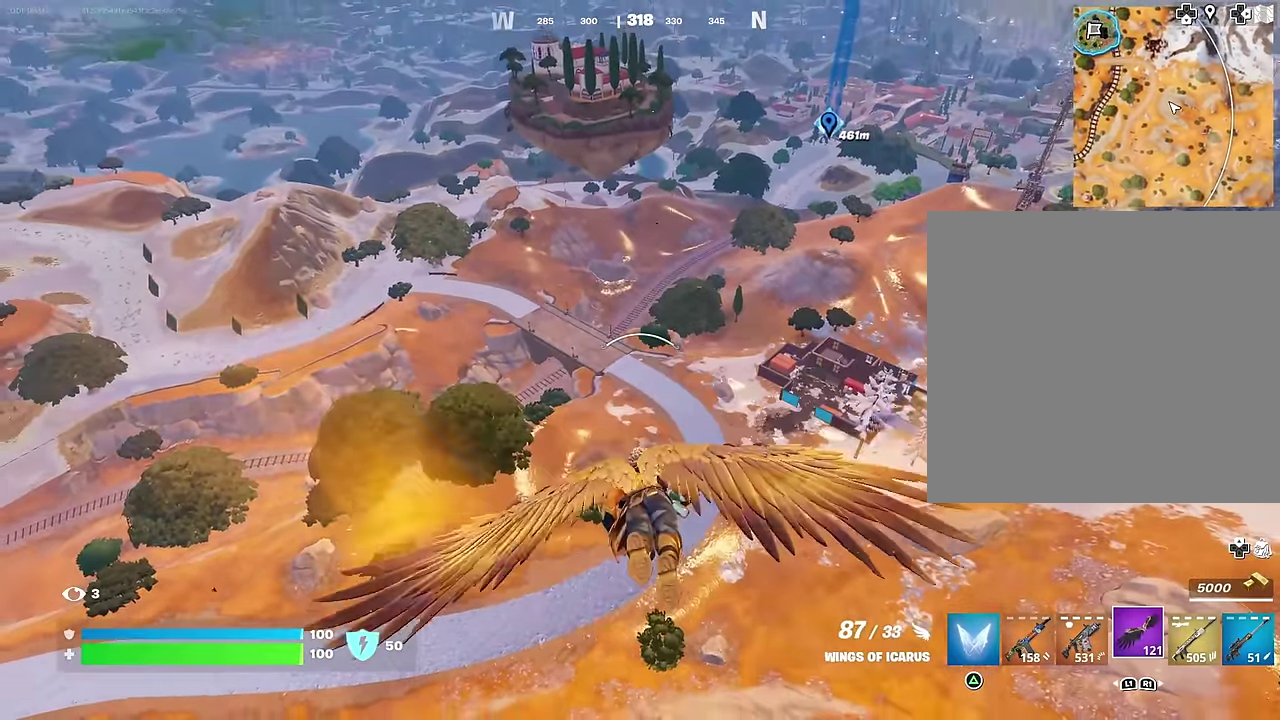
{"dt_ms": 600, "buttons": ["R2"], "left_stick": "up", "right_stick": "center", "events": [[100, "right_stick", "left"], [200, "right_stick", "up-left"], [300, "R2", "down"], [367, "right_stick", "center"]]}
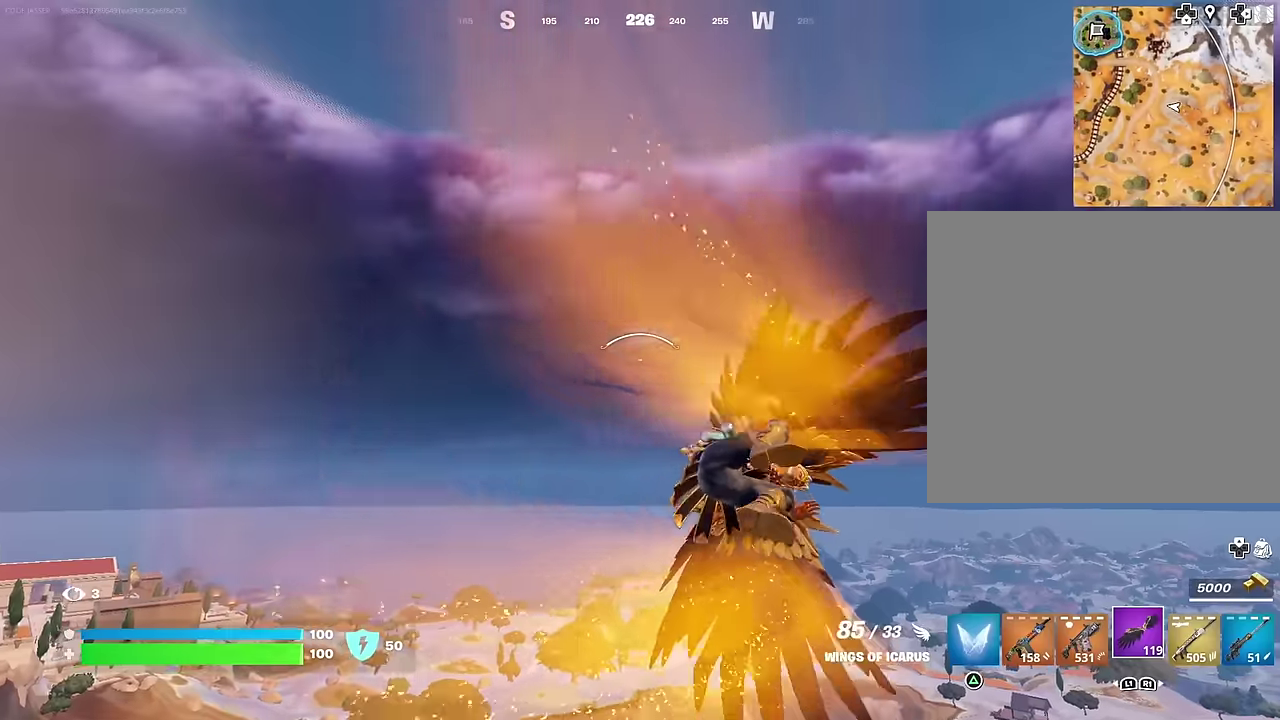
{"dt_ms": 400, "buttons": [], "left_stick": "up", "right_stick": "center", "events": [[17, "left_stick", "up-right"], [100, "left_stick", "up"], [133, "R2", "up"], [200, "right_stick", "down-right"], [367, "right_stick", "center"]]}